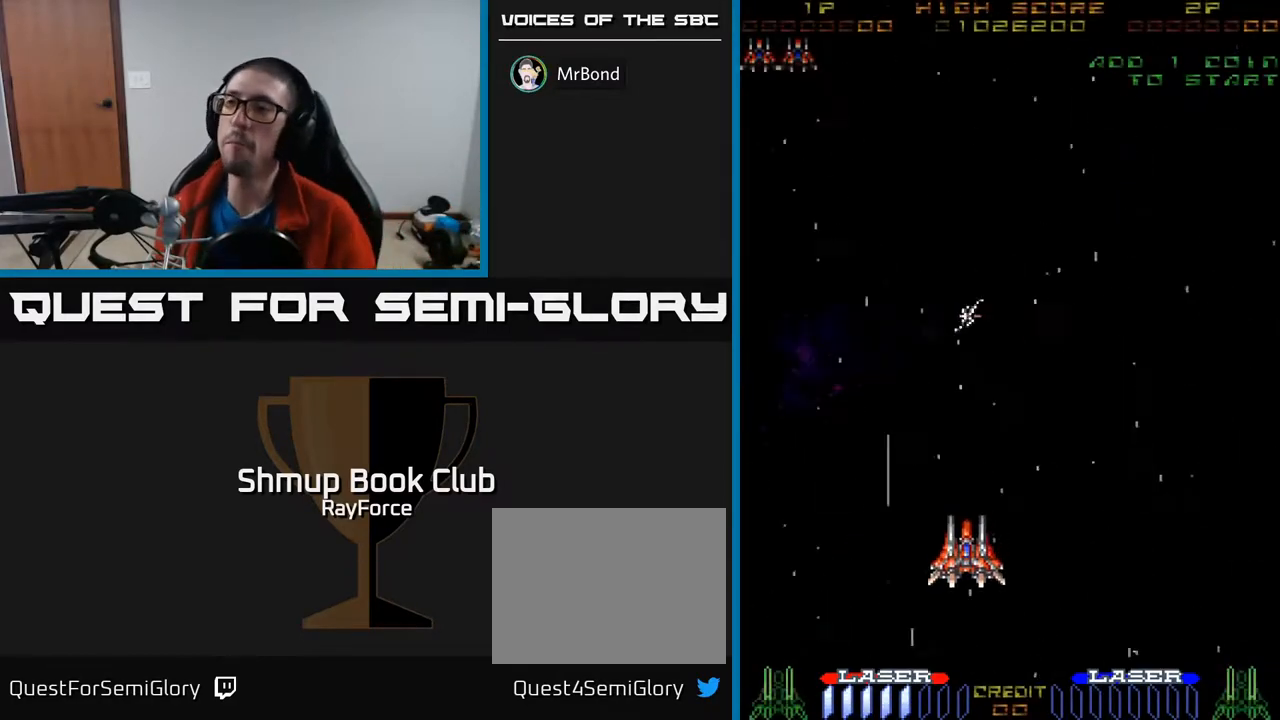
Gameplay with a controller (Xbox layout); each line is a JSON object with the inputs held at the frame after it. "events" lists button and stick changes between this image and that frame as [ms after this image, input, new state], when the widget could be followed in between. Not read: left_stick.
{"buttons": ["A", "X"], "right_stick": "center", "events": [[150, "A", "down"], [267, "X", "down"], [333, "A", "up"], [450, "A", "down"]]}
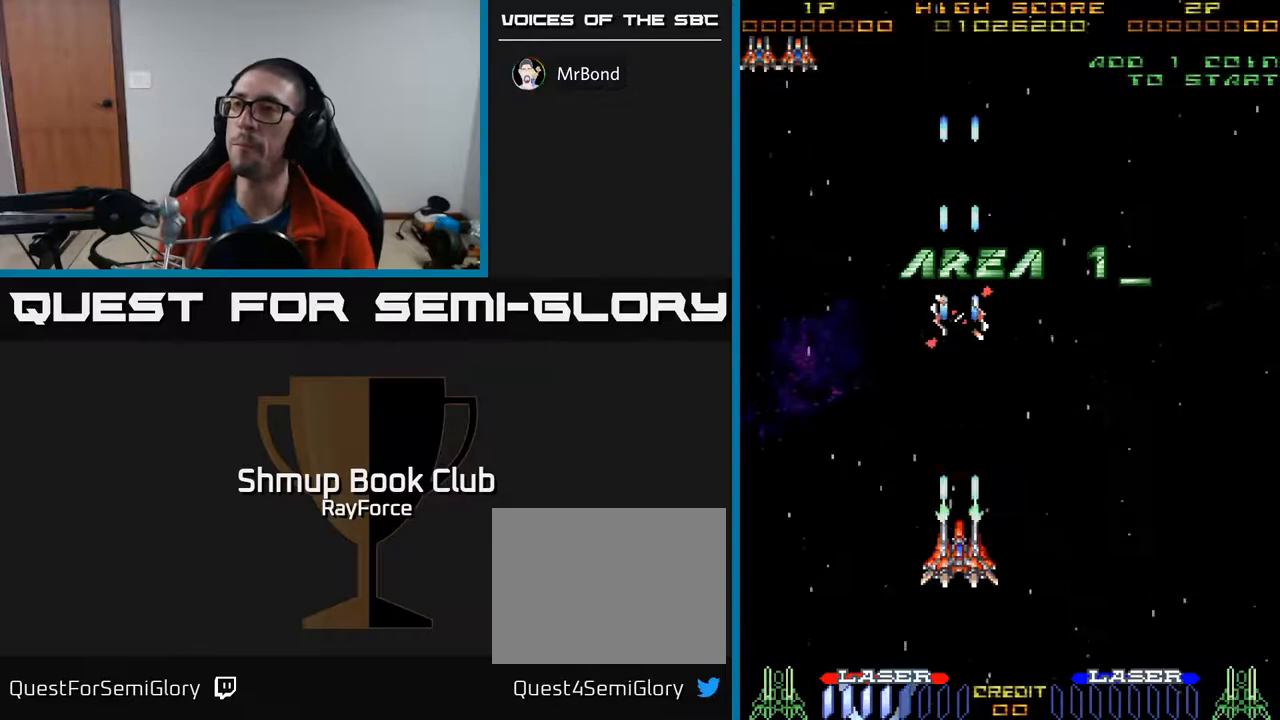
{"buttons": ["A"], "right_stick": "center", "events": [[100, "X", "up"], [200, "DPAD_RIGHT", "down"], [217, "A", "up"], [383, "DPAD_RIGHT", "up"], [433, "A", "down"]]}
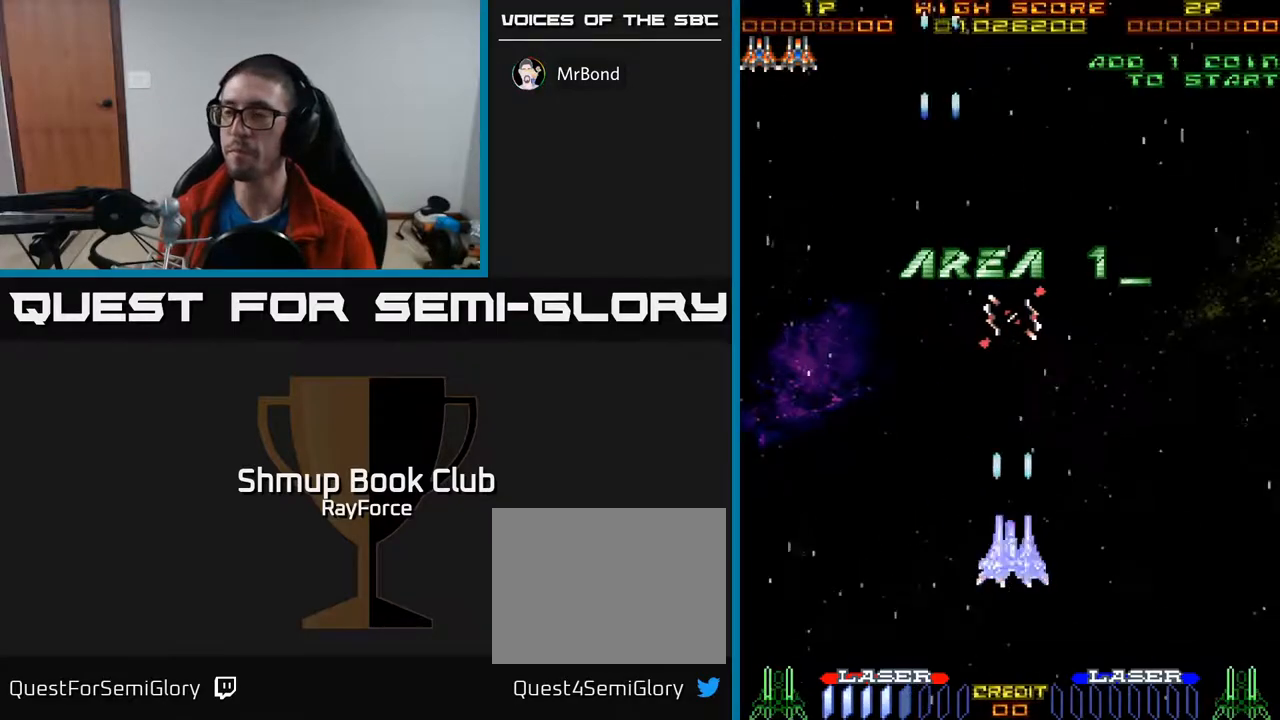
{"buttons": ["A"], "right_stick": "center", "events": []}
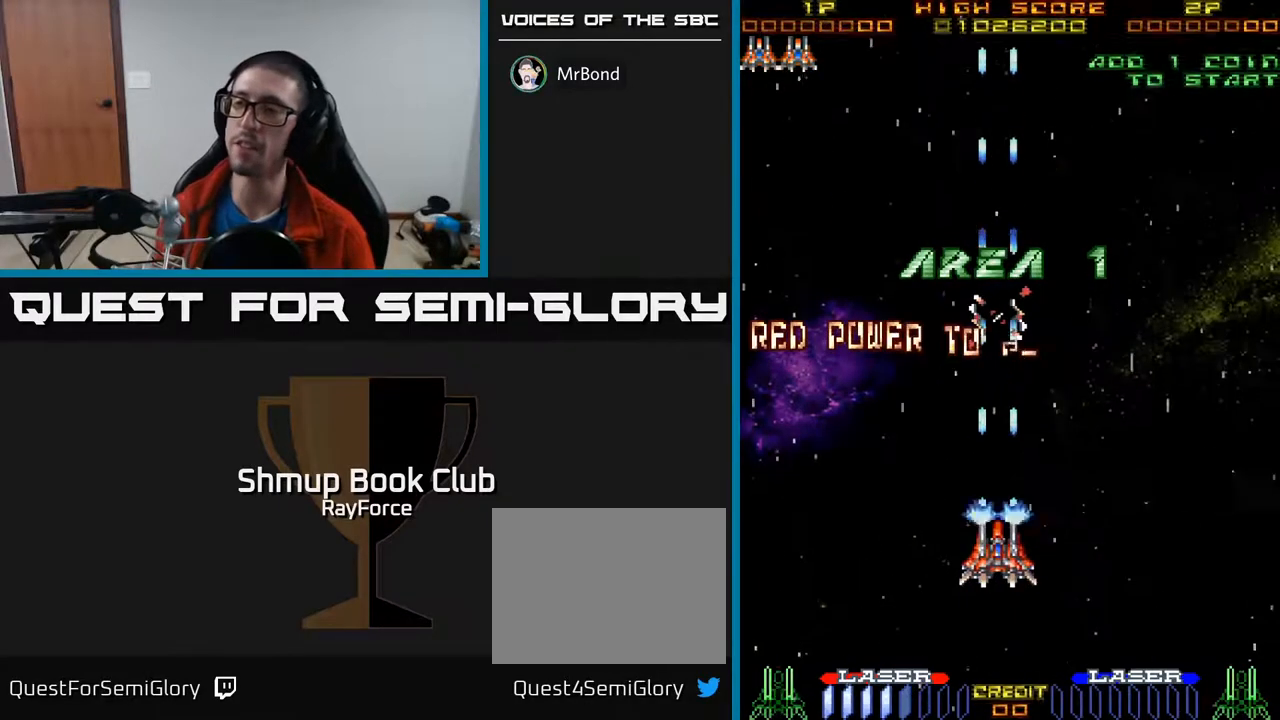
{"buttons": ["A", "X"], "right_stick": "center", "events": [[183, "X", "down"], [367, "X", "up"], [433, "X", "down"]]}
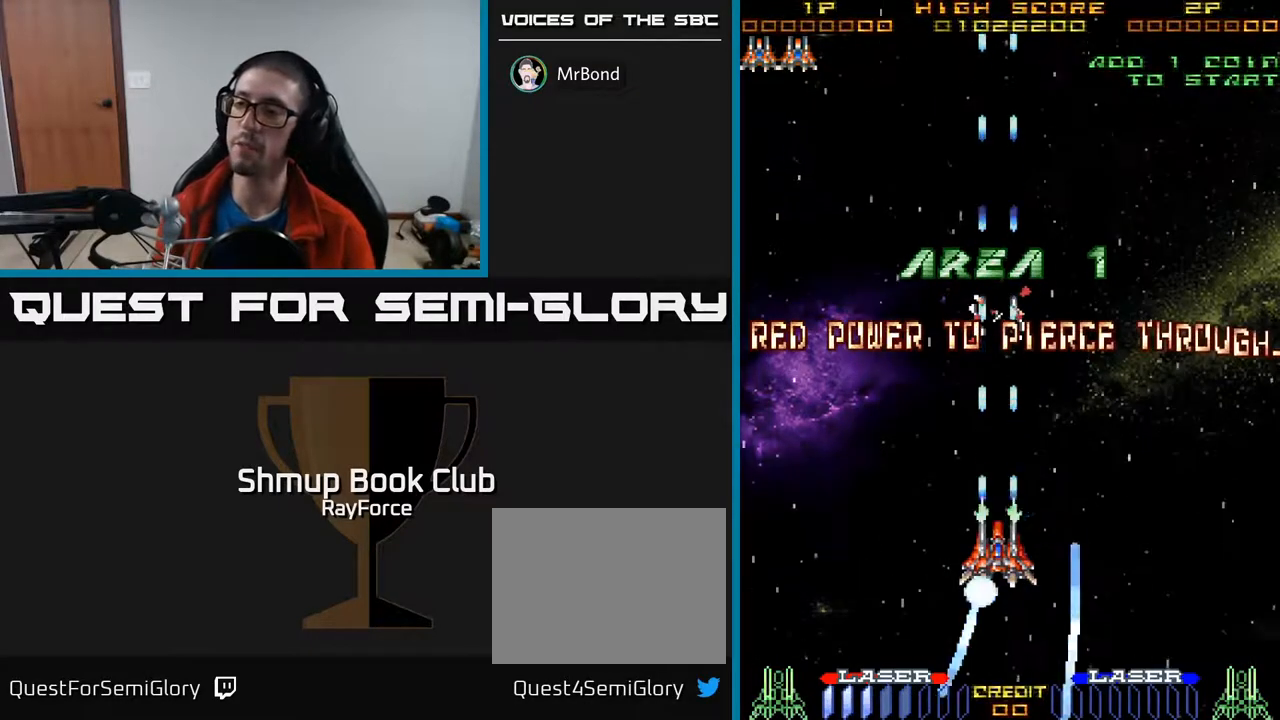
{"buttons": ["A", "X"], "right_stick": "center", "events": [[67, "X", "up"], [117, "X", "down"], [250, "X", "up"], [317, "X", "down"], [433, "X", "up"], [483, "X", "down"]]}
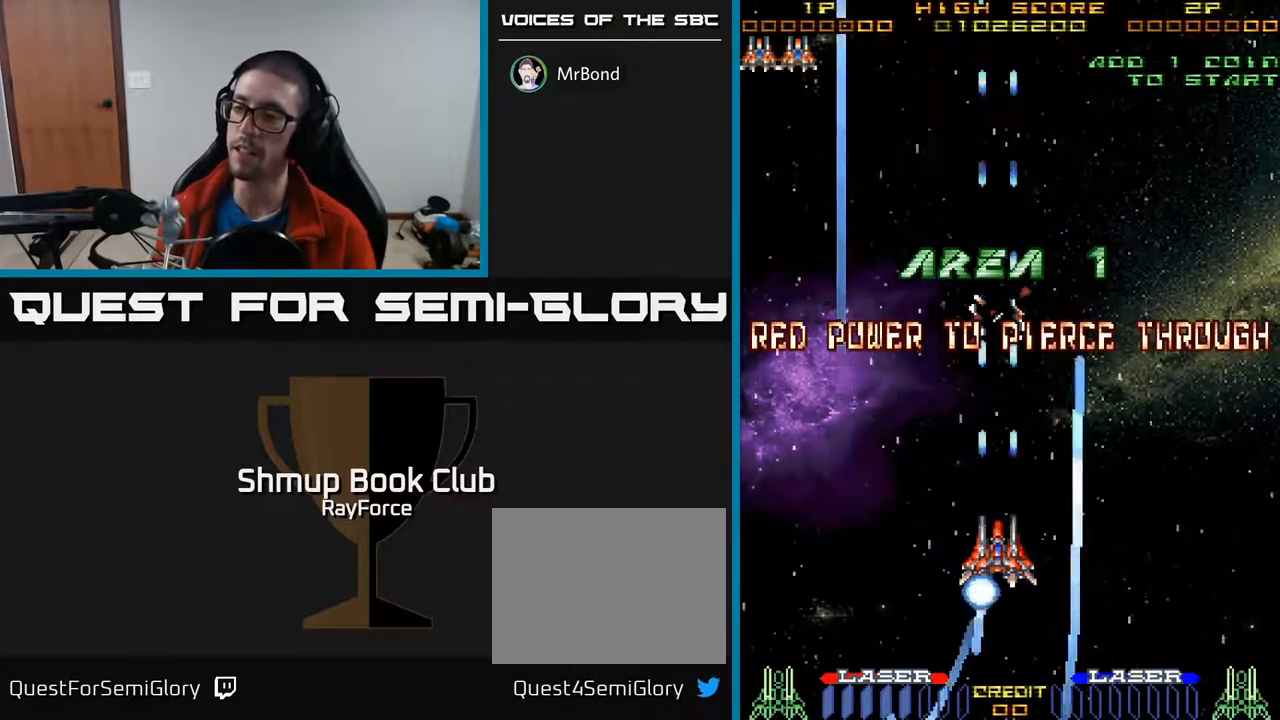
{"buttons": ["A"], "right_stick": "center", "events": [[100, "X", "up"], [167, "X", "down"], [267, "X", "up"], [300, "A", "up"], [383, "A", "down"]]}
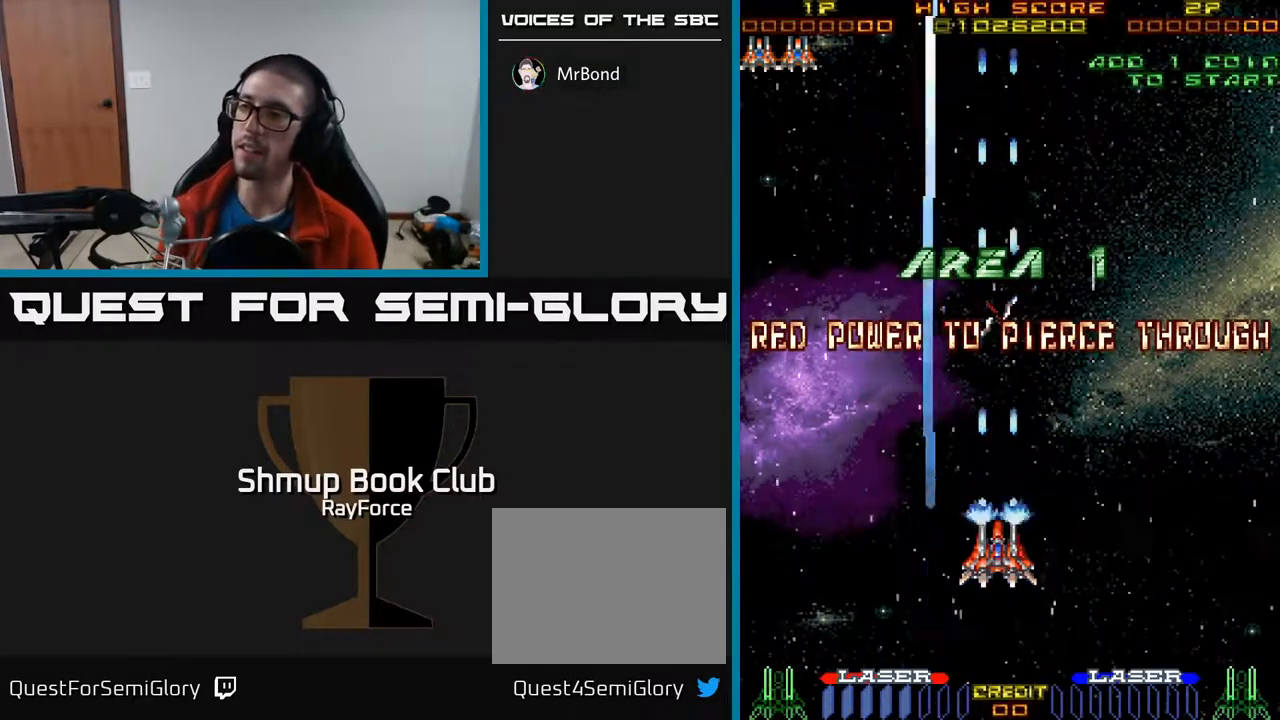
{"buttons": ["A"], "right_stick": "center", "events": []}
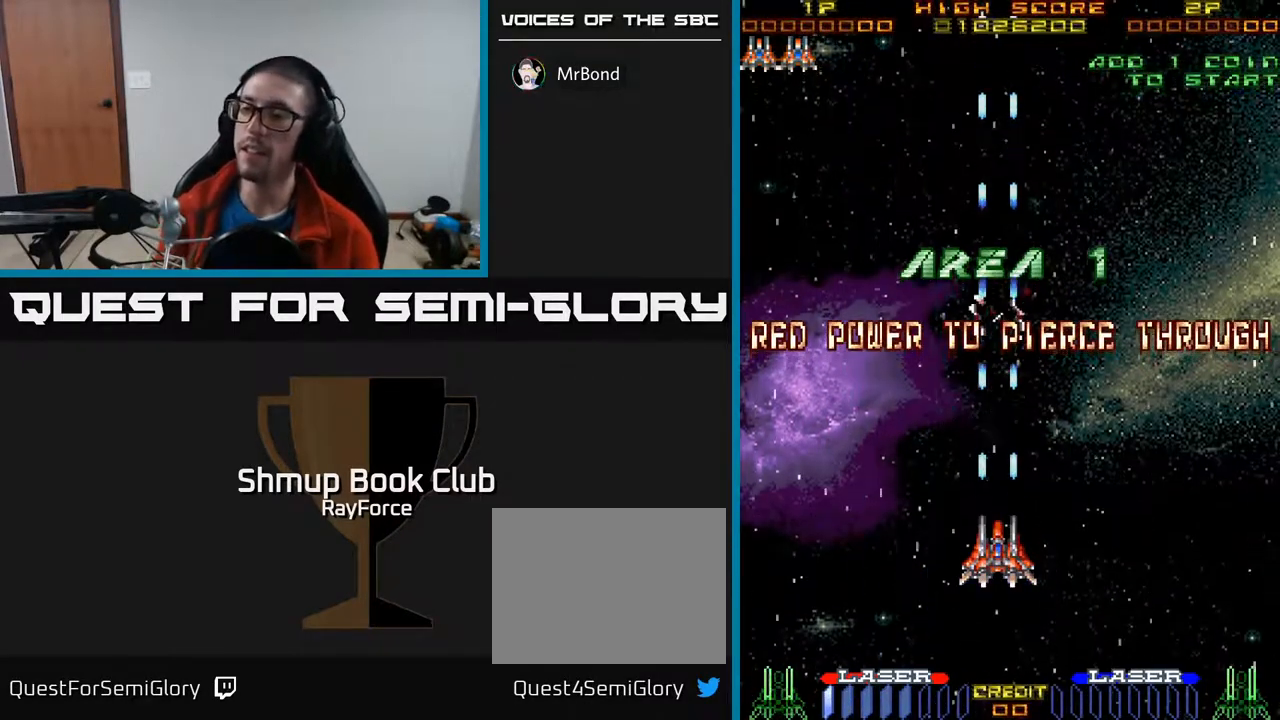
{"buttons": ["A"], "right_stick": "center", "events": []}
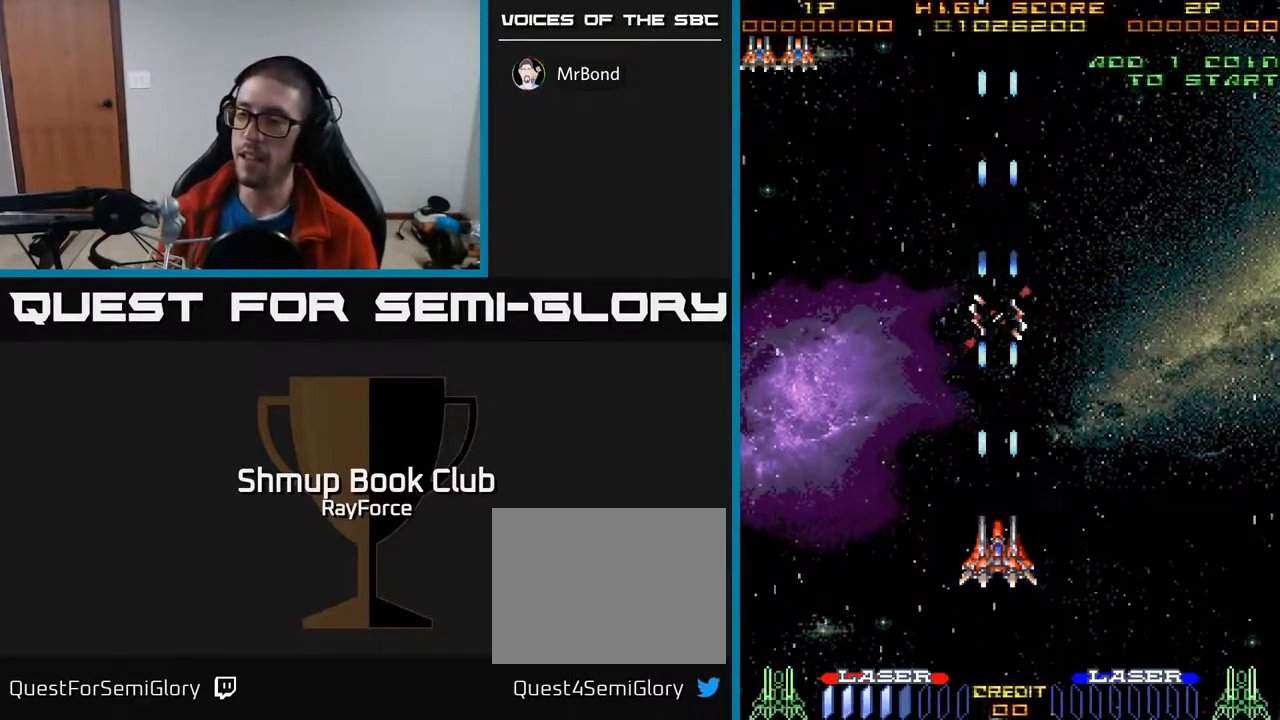
{"buttons": ["A", "DPAD_UP"], "right_stick": "center", "events": [[317, "DPAD_UP", "down"]]}
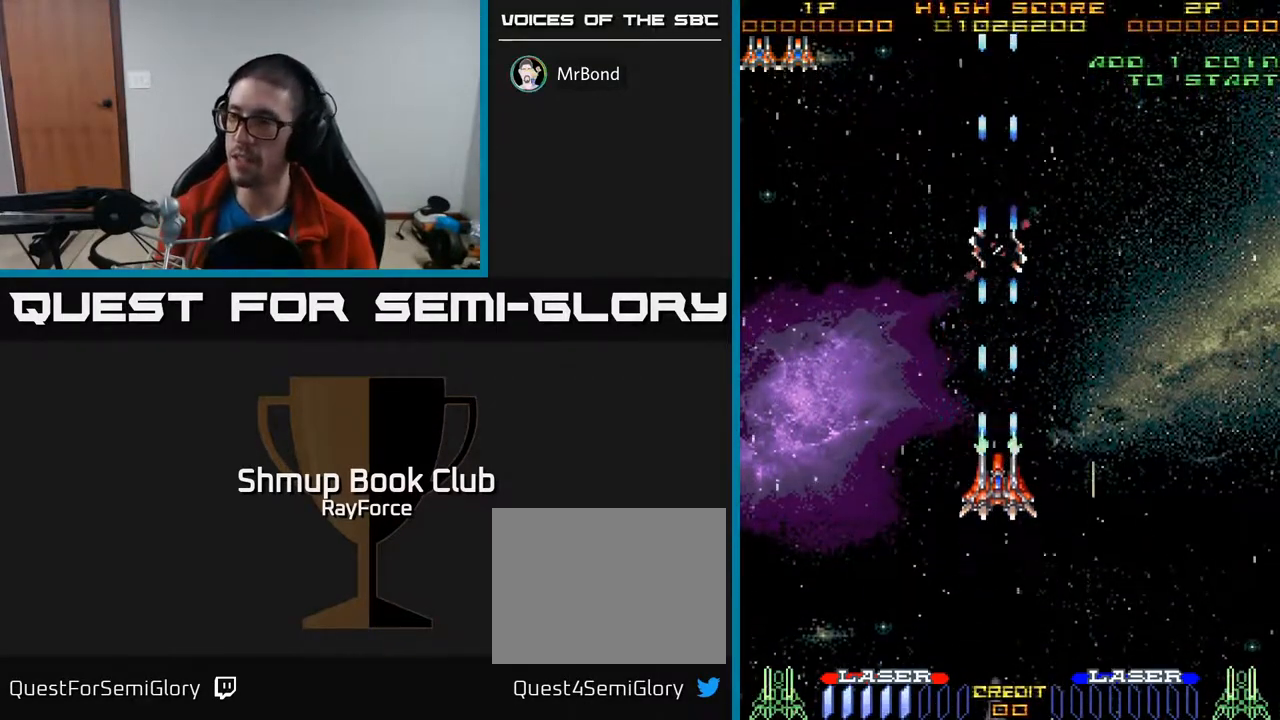
{"buttons": ["A"], "right_stick": "center", "events": [[267, "DPAD_UP", "up"]]}
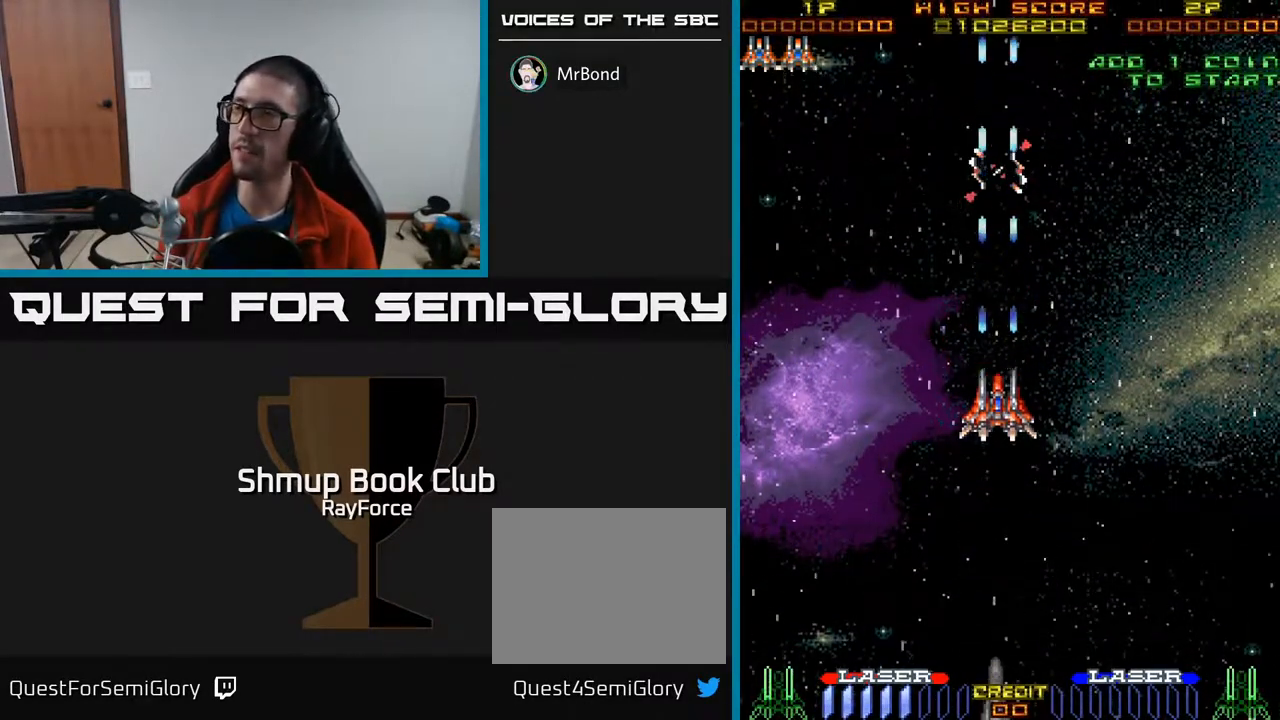
{"buttons": ["A"], "right_stick": "center", "events": []}
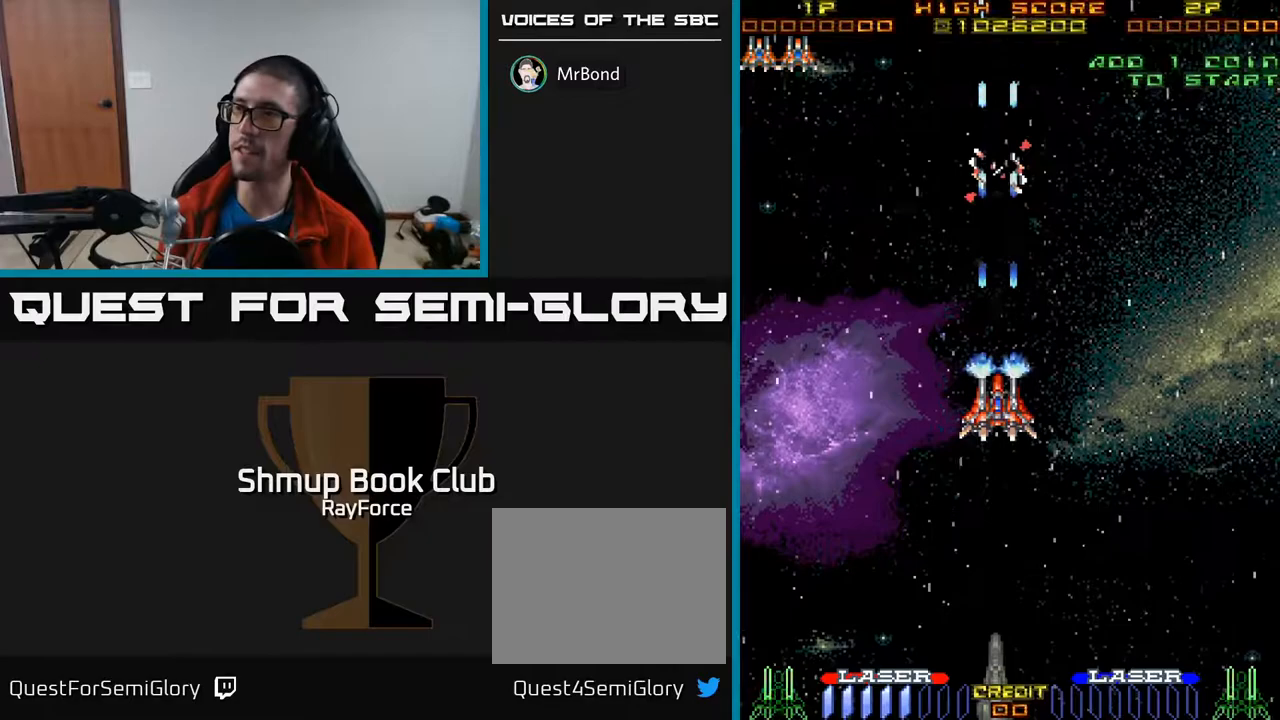
{"buttons": ["A"], "right_stick": "center", "events": []}
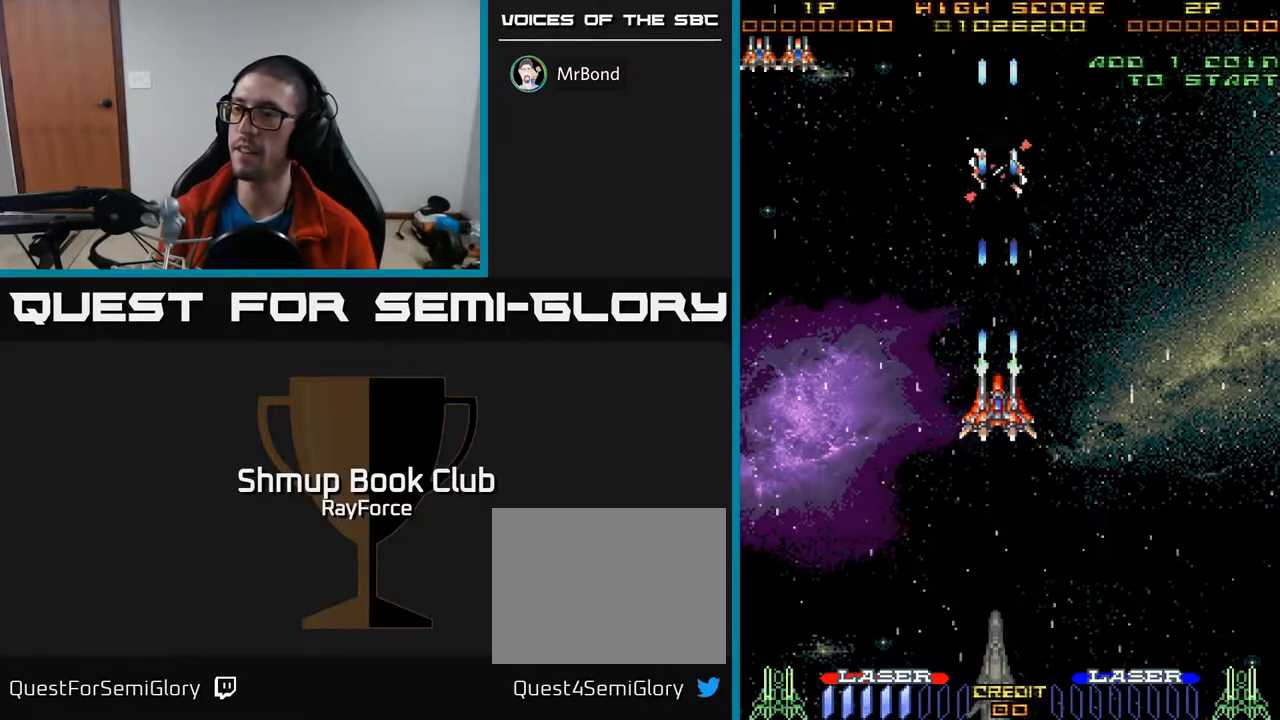
{"buttons": ["A"], "right_stick": "center", "events": []}
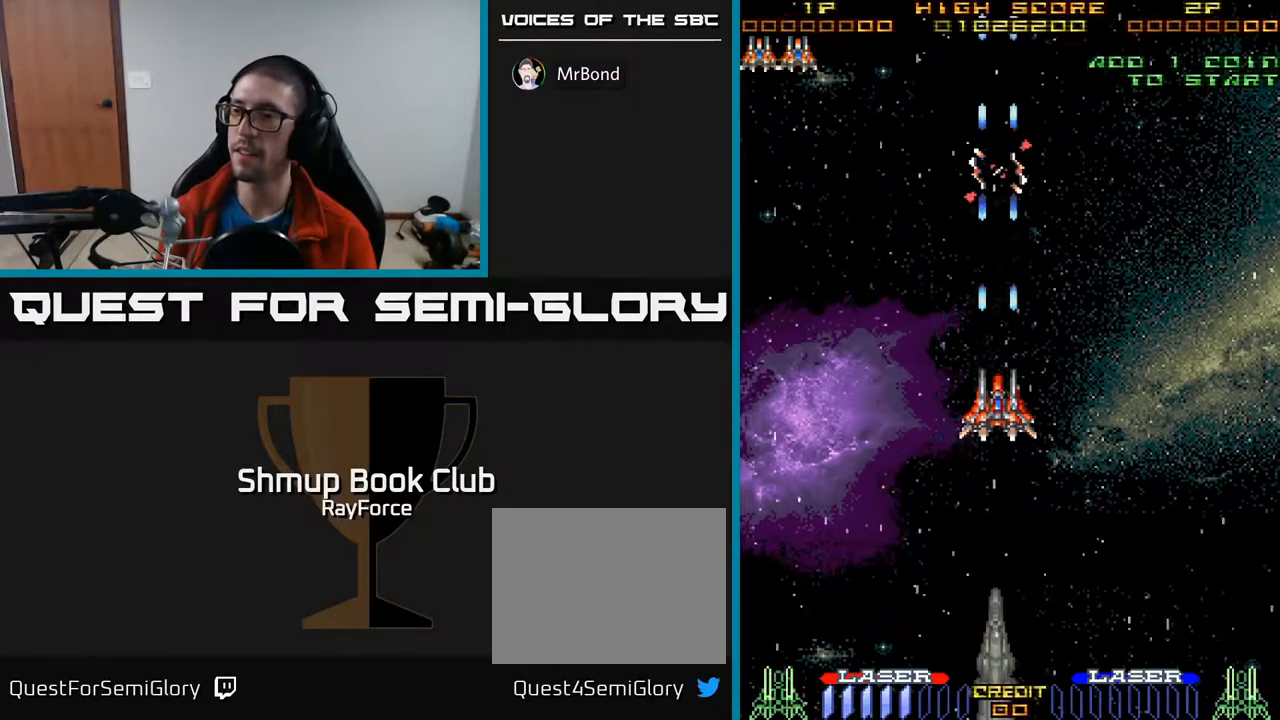
{"buttons": ["A"], "right_stick": "center", "events": []}
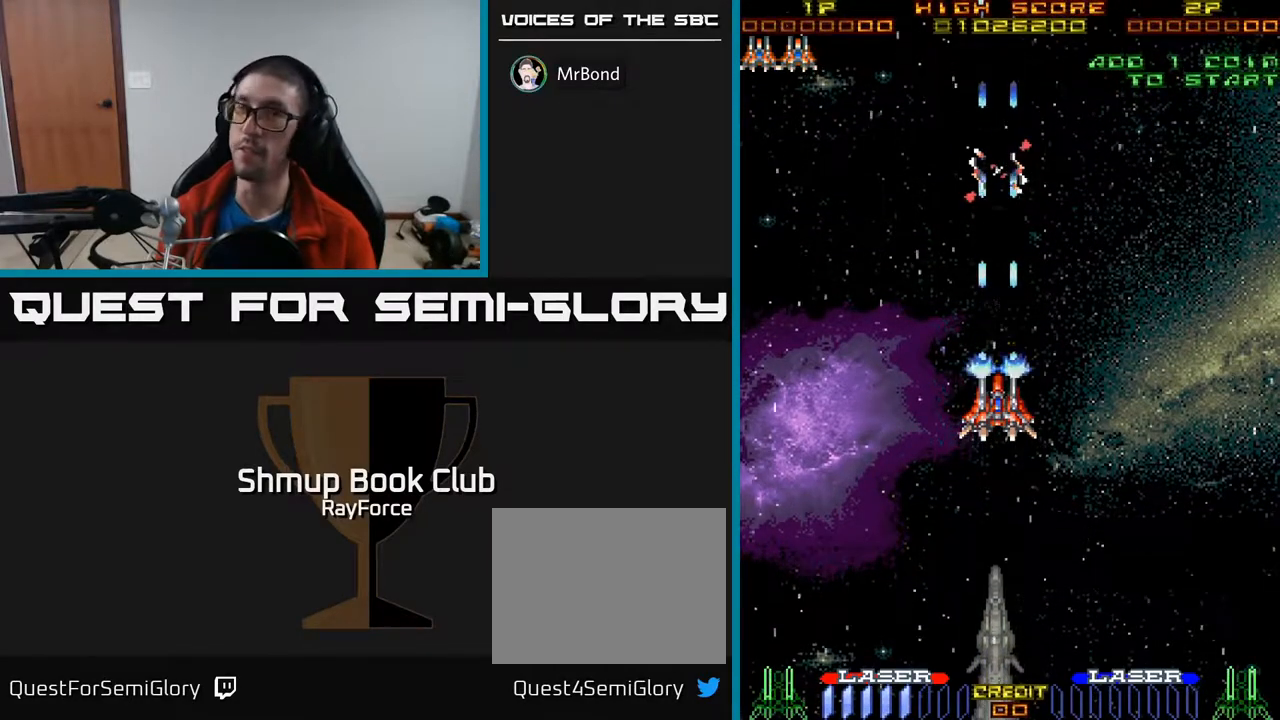
{"buttons": ["A"], "right_stick": "center", "events": []}
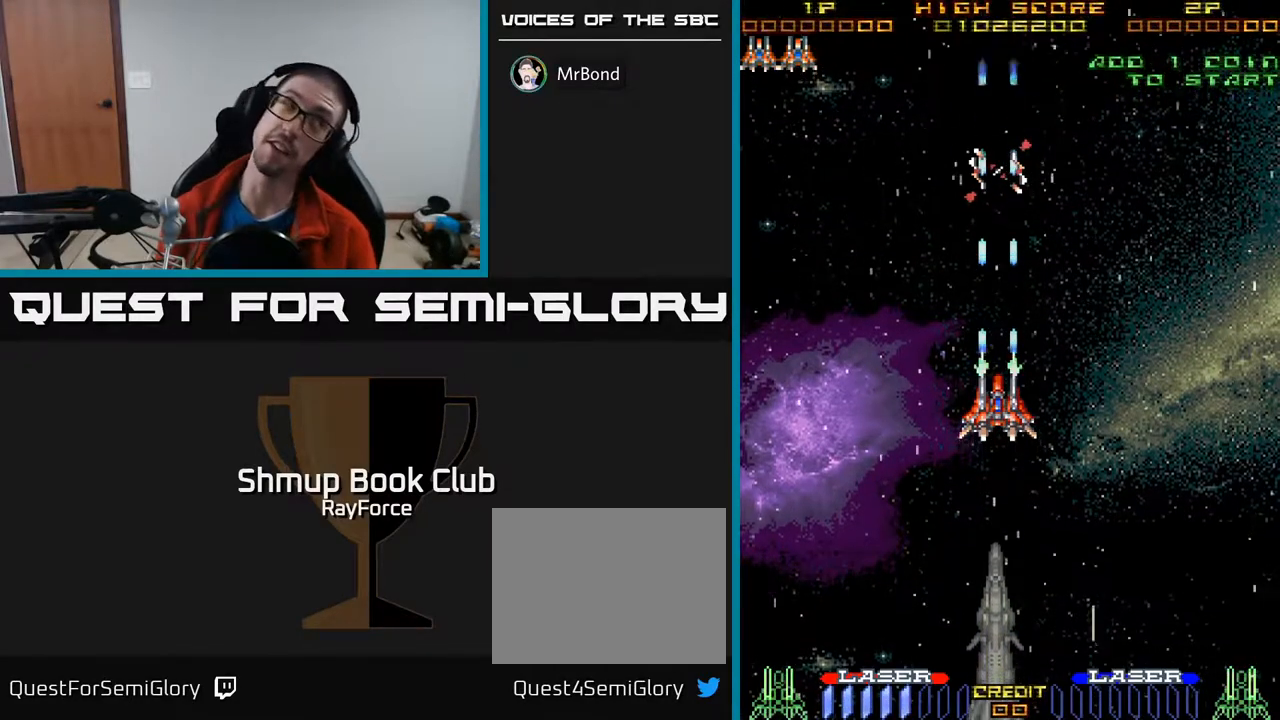
{"buttons": ["A", "DPAD_UP"], "right_stick": "center", "events": [[350, "DPAD_UP", "down"]]}
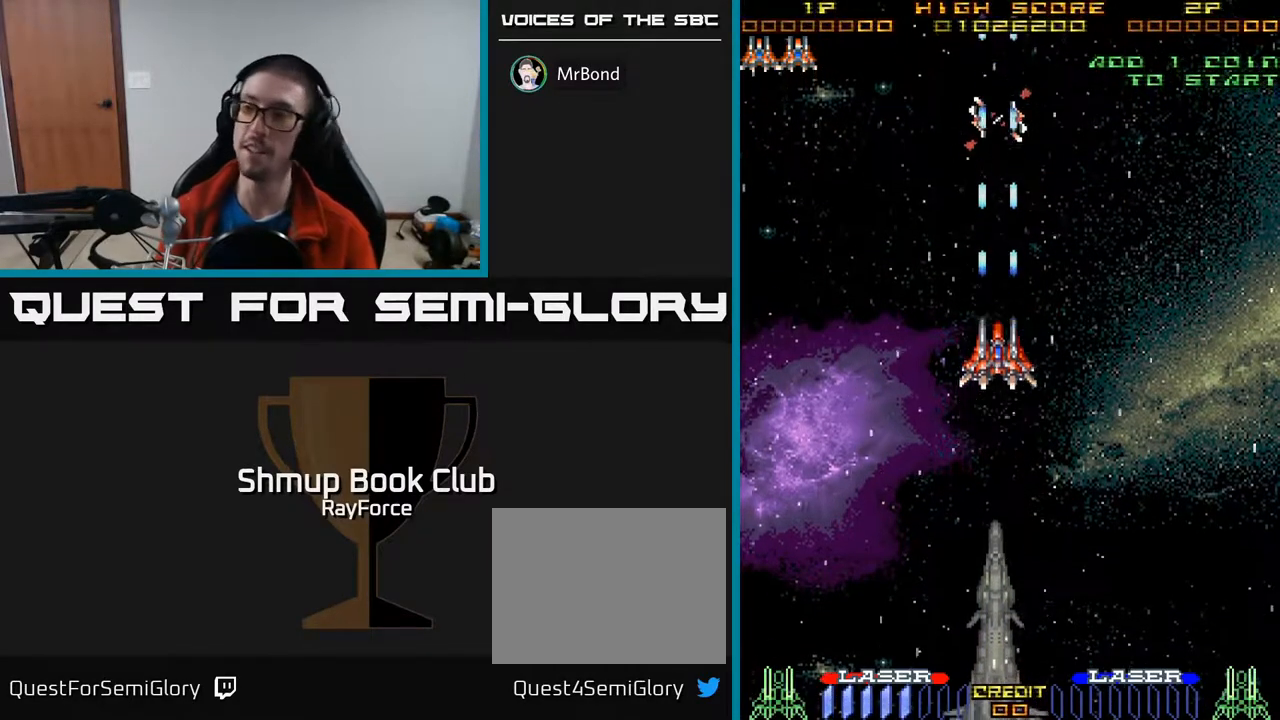
{"buttons": ["A"], "right_stick": "center", "events": [[117, "DPAD_UP", "up"]]}
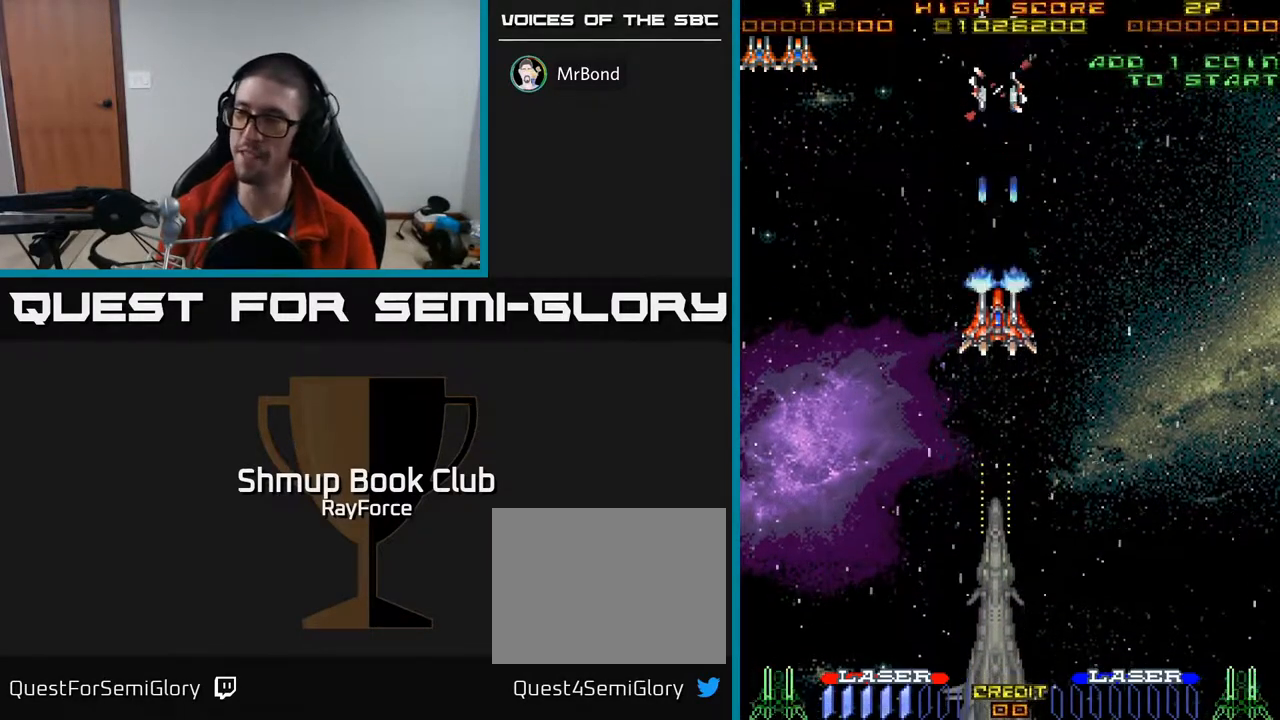
{"buttons": [], "right_stick": "center", "events": [[350, "A", "up"]]}
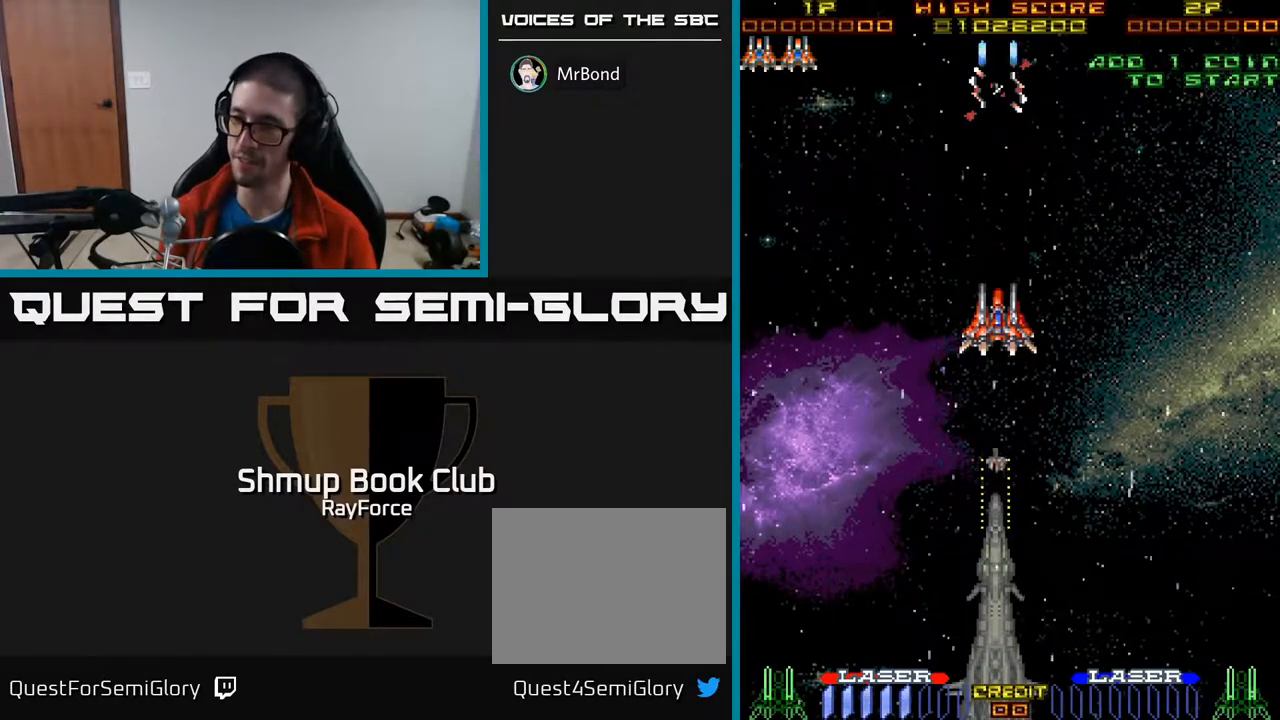
{"buttons": [], "right_stick": "center", "events": []}
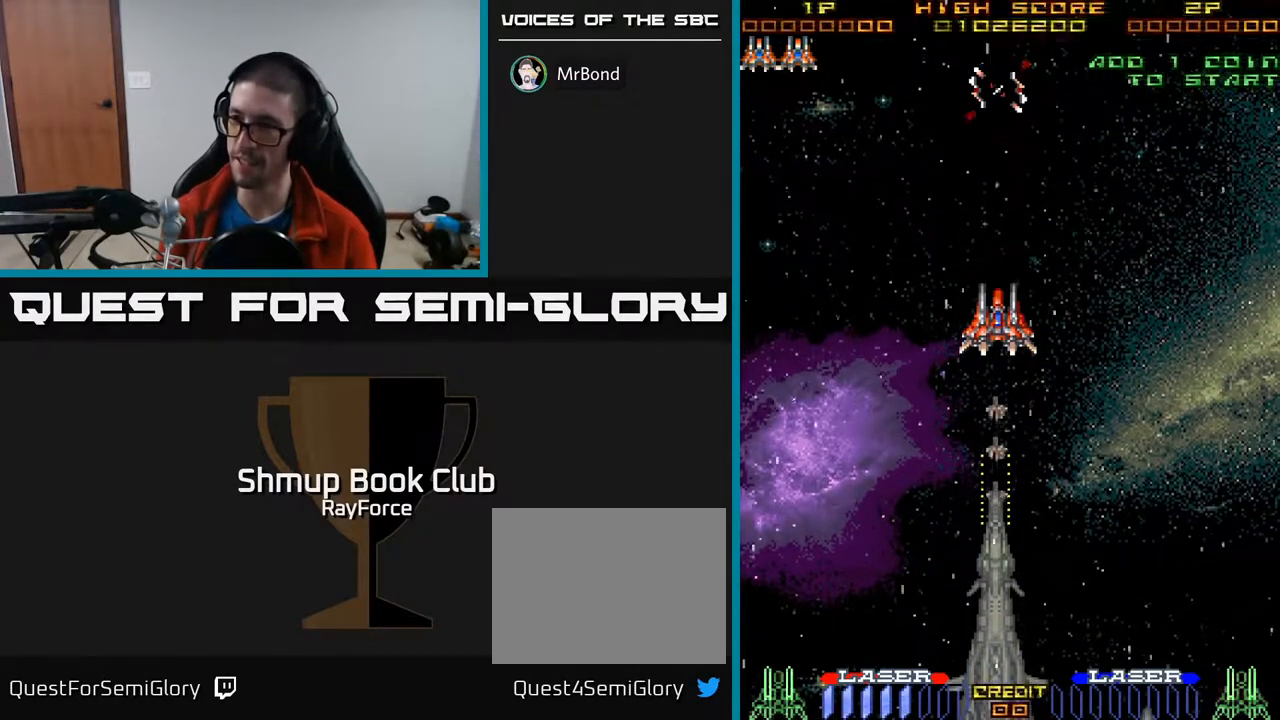
{"buttons": ["DPAD_DOWN"], "right_stick": "center", "events": [[433, "DPAD_DOWN", "down"]]}
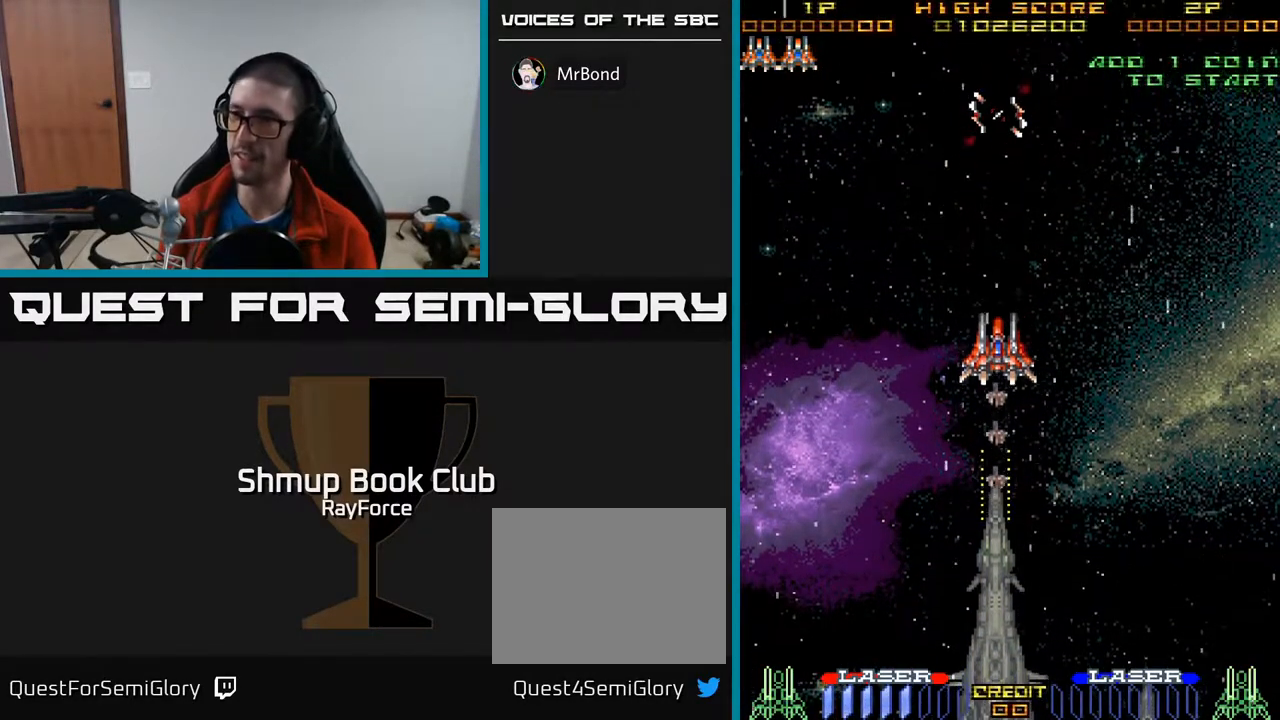
{"buttons": ["DPAD_DOWN"], "right_stick": "center", "events": []}
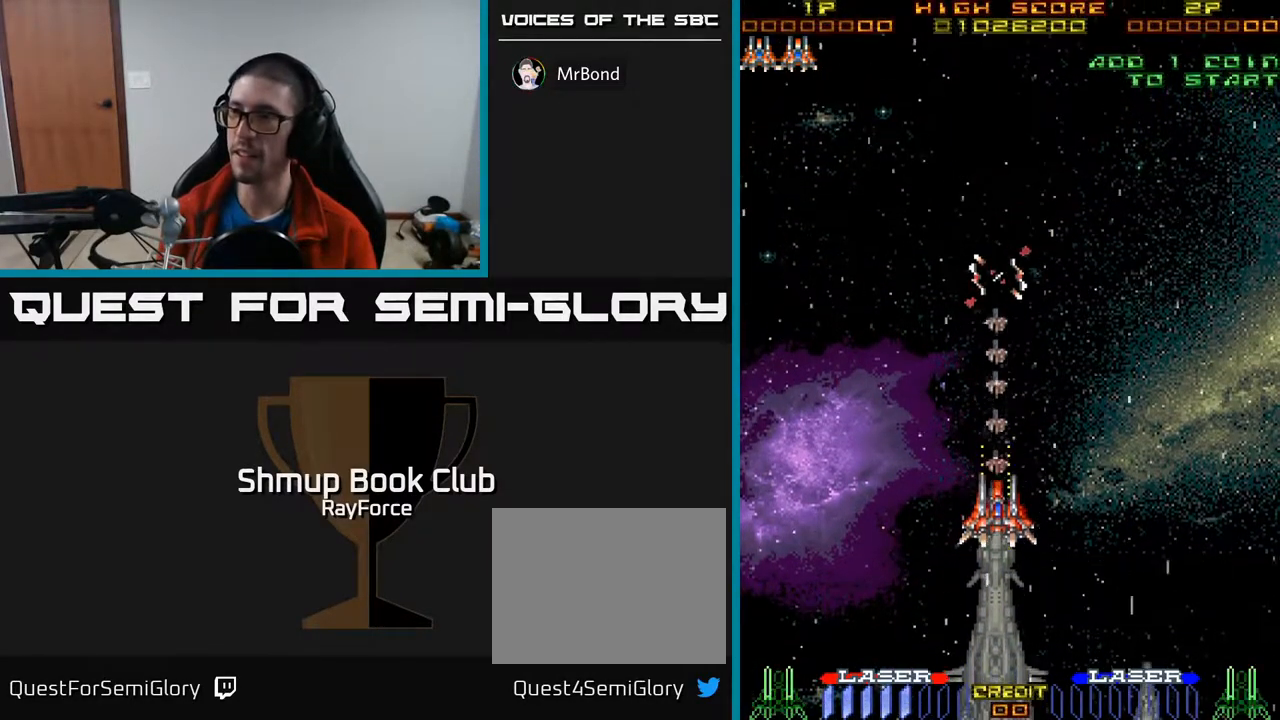
{"buttons": ["X", "DPAD_UP"], "right_stick": "center", "events": [[417, "X", "down"], [450, "DPAD_DOWN", "up"], [483, "DPAD_UP", "down"]]}
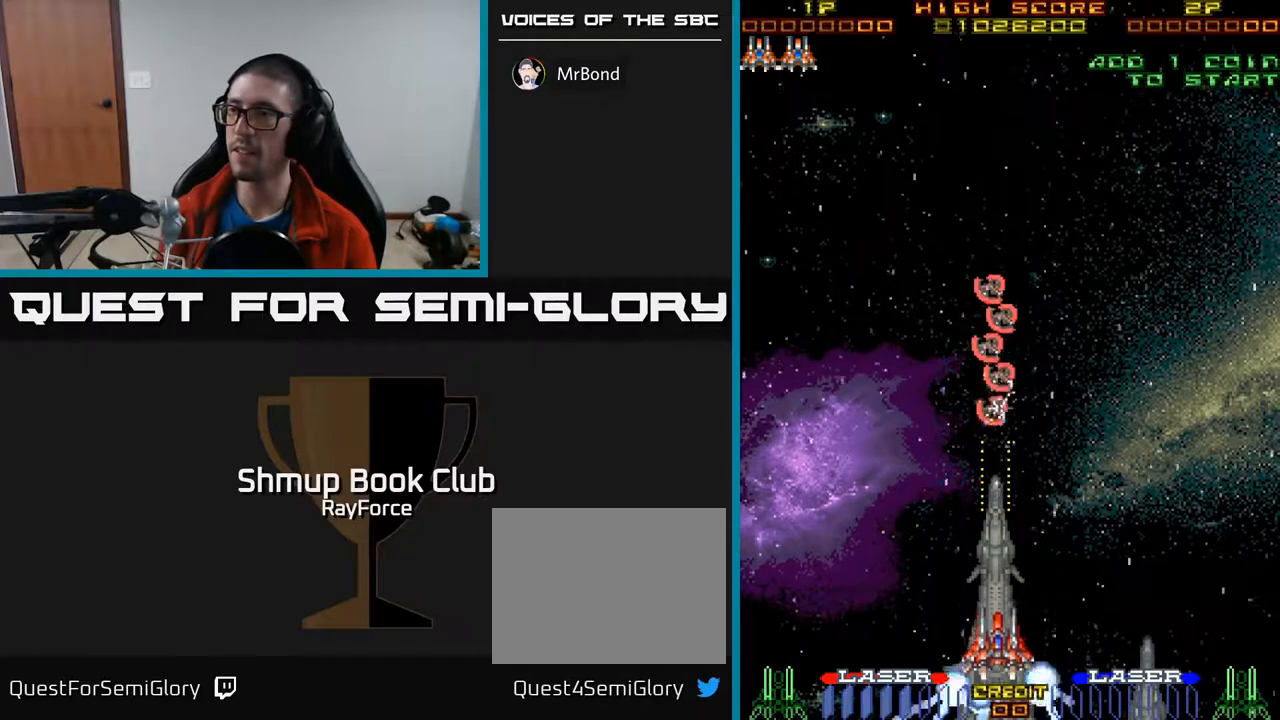
{"buttons": ["DPAD_UP"], "right_stick": "center", "events": [[50, "X", "up"]]}
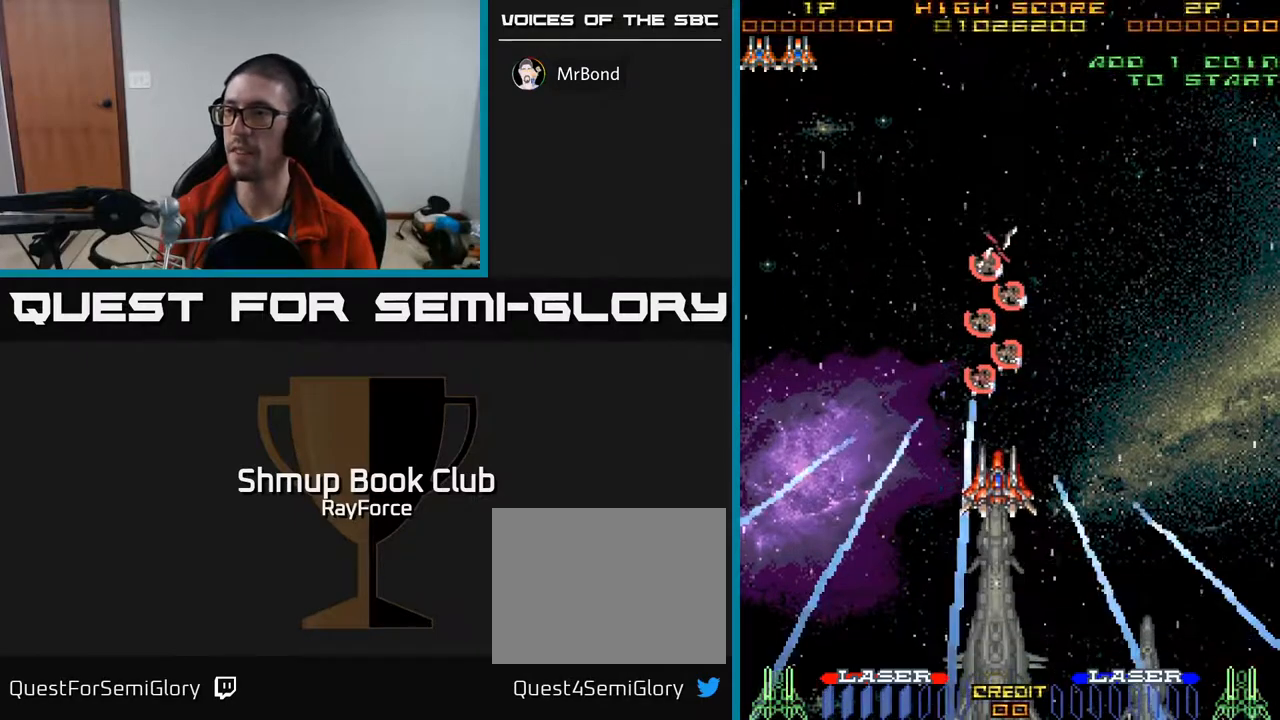
{"buttons": [], "right_stick": "center", "events": [[50, "DPAD_UP", "up"]]}
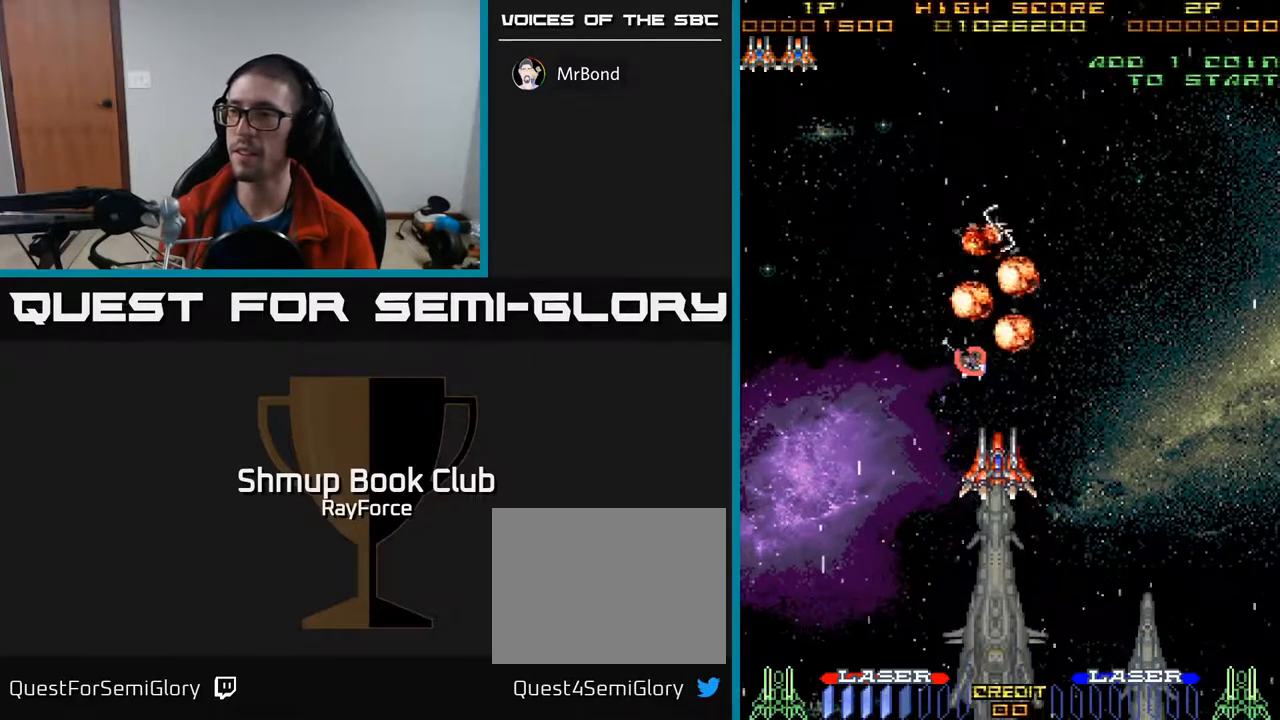
{"buttons": ["DPAD_UP"], "right_stick": "center", "events": [[117, "DPAD_UP", "down"]]}
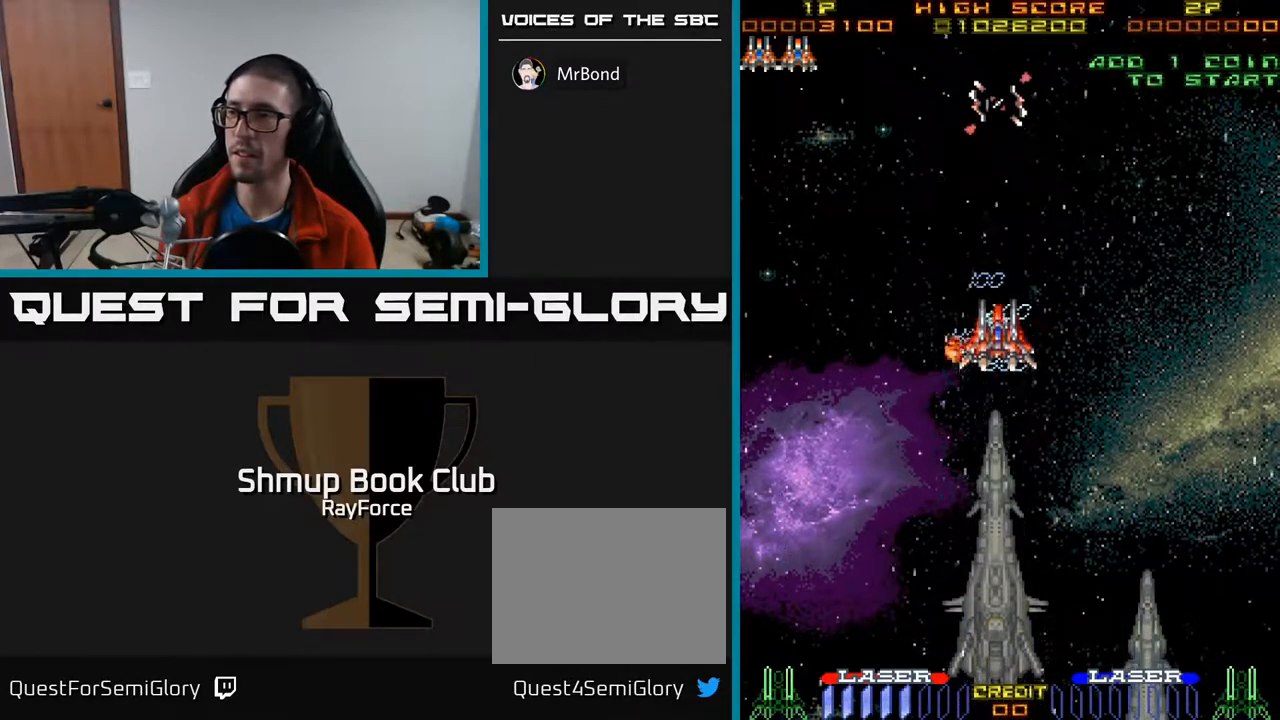
{"buttons": [], "right_stick": "center", "events": [[50, "DPAD_UP", "up"]]}
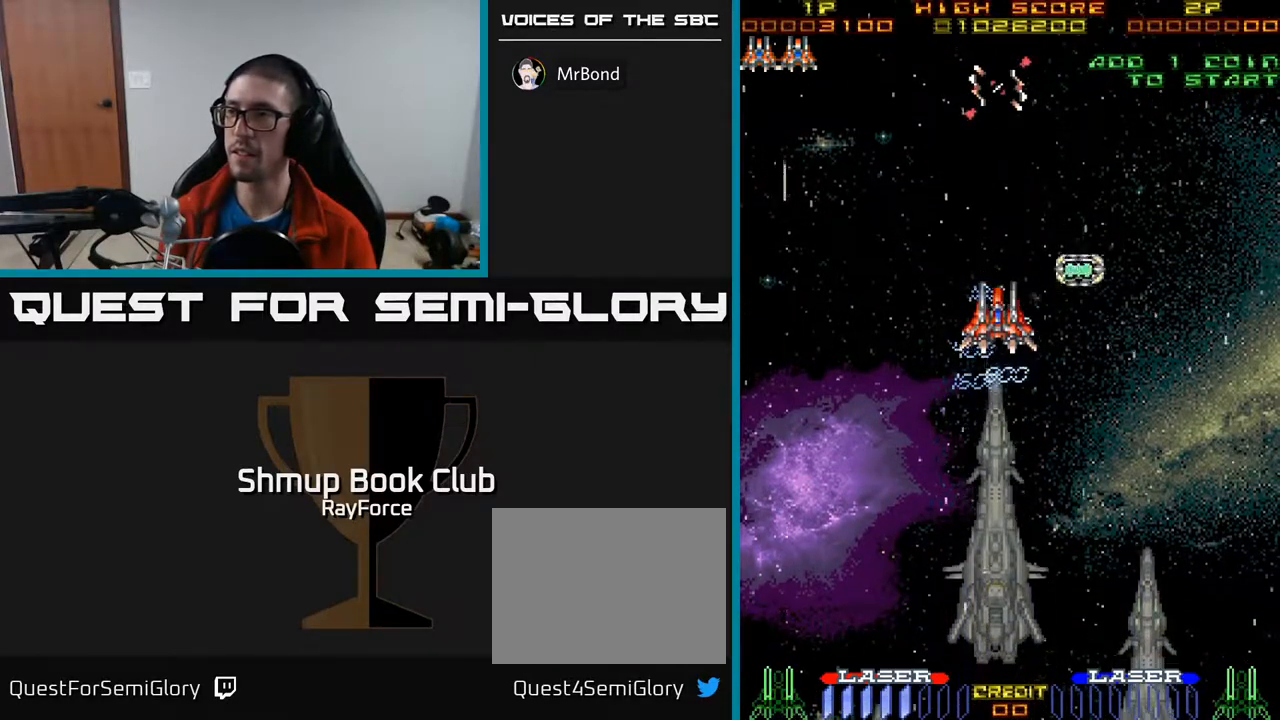
{"buttons": ["DPAD_UP", "DPAD_RIGHT"], "right_stick": "center", "events": [[17, "DPAD_RIGHT", "down"], [333, "DPAD_UP", "down"]]}
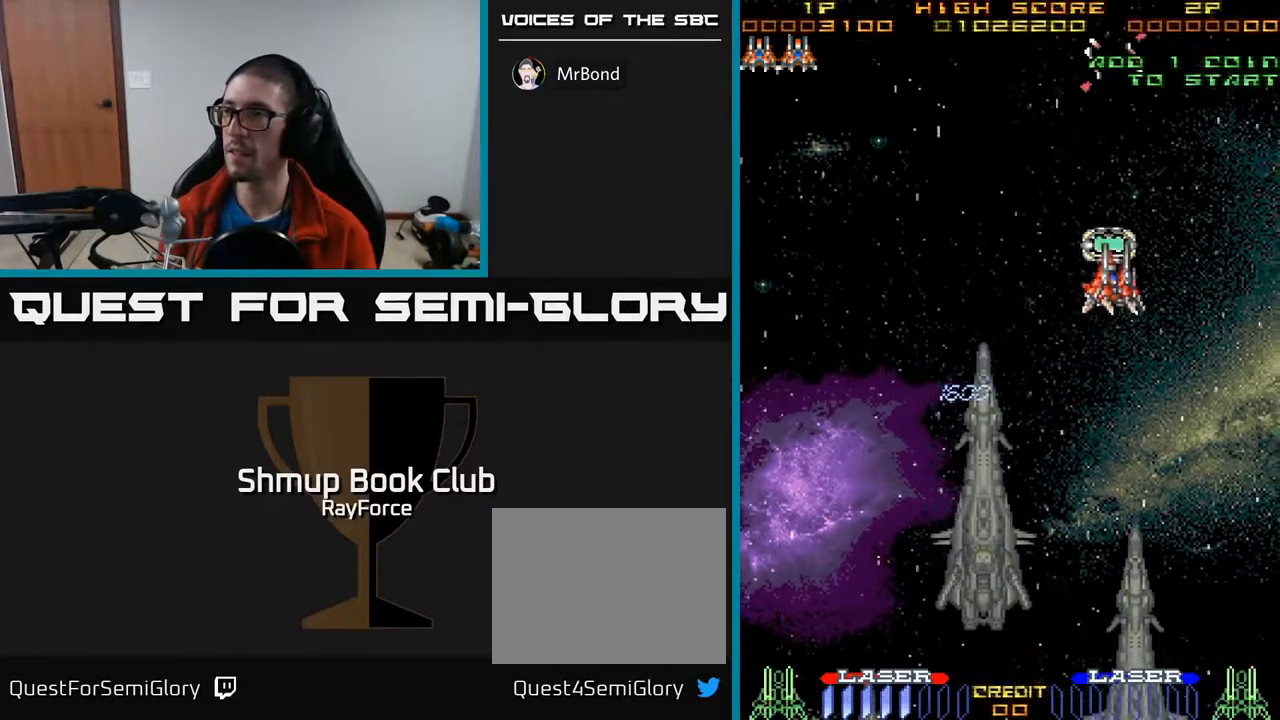
{"buttons": ["DPAD_DOWN", "DPAD_RIGHT"], "right_stick": "center", "events": [[33, "DPAD_RIGHT", "up"], [217, "DPAD_LEFT", "down"], [250, "DPAD_UP", "up"], [317, "DPAD_DOWN", "down"], [317, "DPAD_LEFT", "up"], [383, "DPAD_RIGHT", "down"]]}
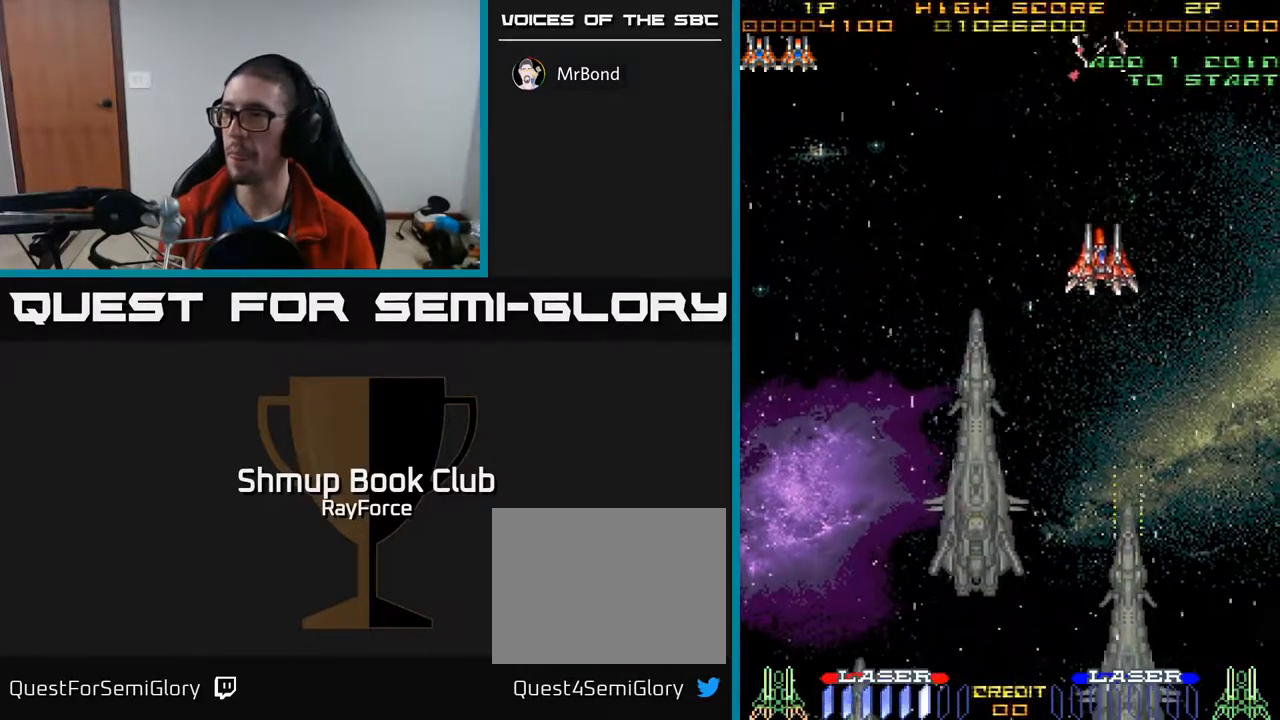
{"buttons": ["DPAD_DOWN", "DPAD_RIGHT"], "right_stick": "center", "events": [[17, "DPAD_RIGHT", "up"], [400, "DPAD_RIGHT", "down"]]}
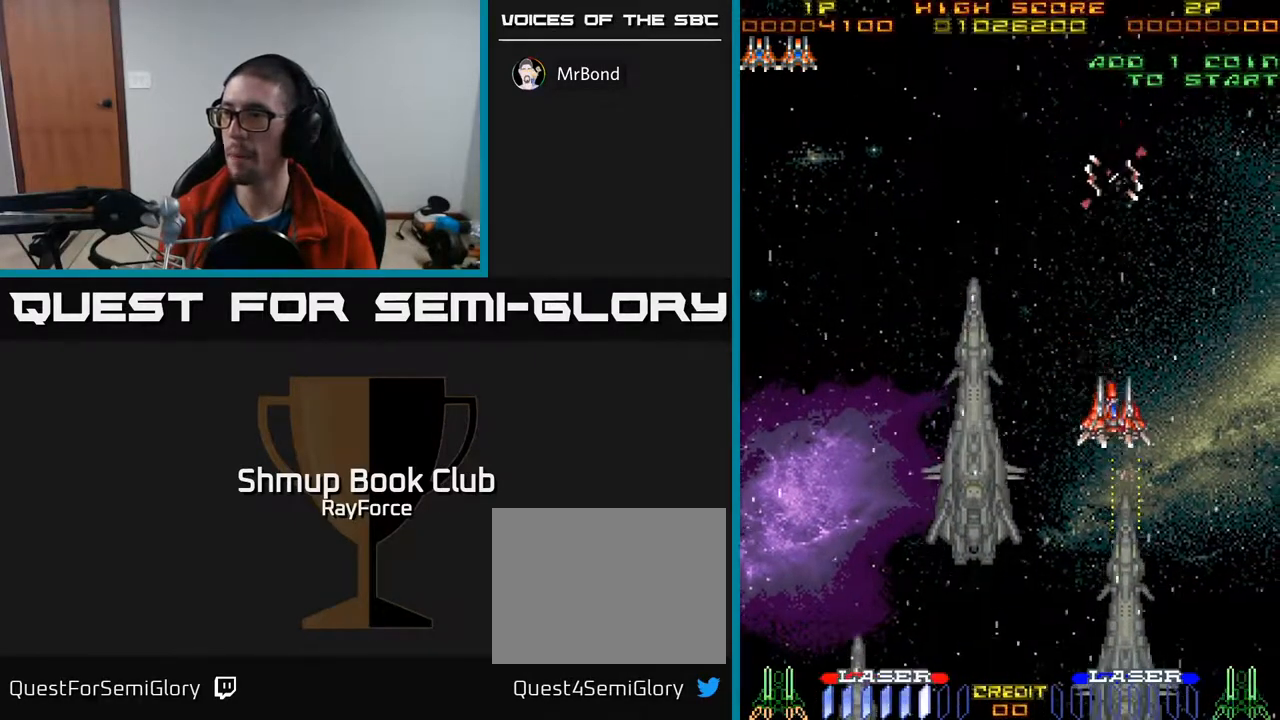
{"buttons": [], "right_stick": "center", "events": [[33, "DPAD_RIGHT", "up"], [217, "DPAD_DOWN", "up"], [233, "DPAD_RIGHT", "down"], [250, "DPAD_RIGHT", "up"], [267, "DPAD_UP", "down"], [400, "DPAD_UP", "up"]]}